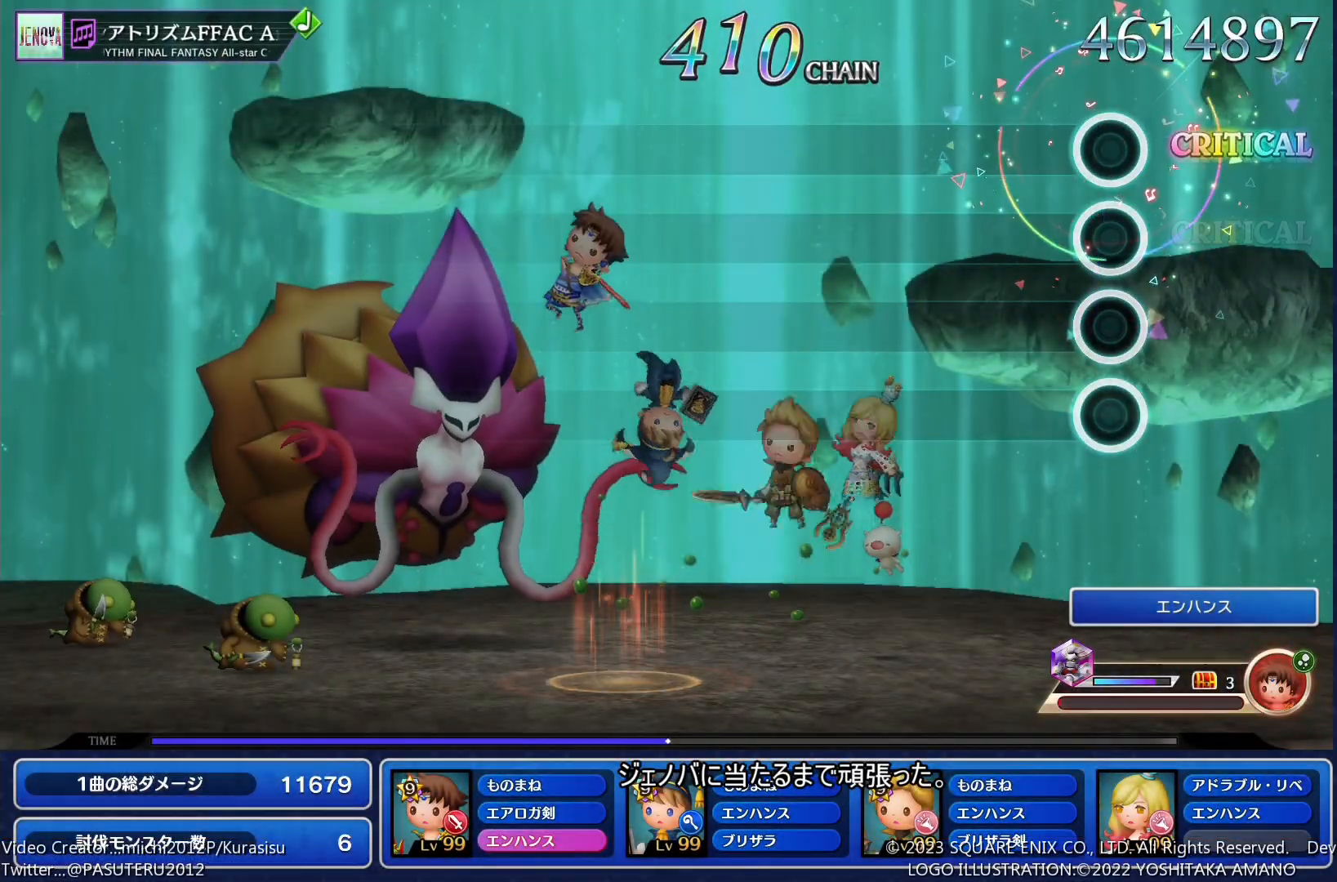
Gameplay with a controller (PlayStation layout); each line is a JSON object with the inputs held at the frame after it. "events" lists button and stick changes between this image and that frame as [ms after this image, input, new state], when the widget could be followed in between. Not read: L3 R3 left_stick right_stick.
{"buttons": [], "events": []}
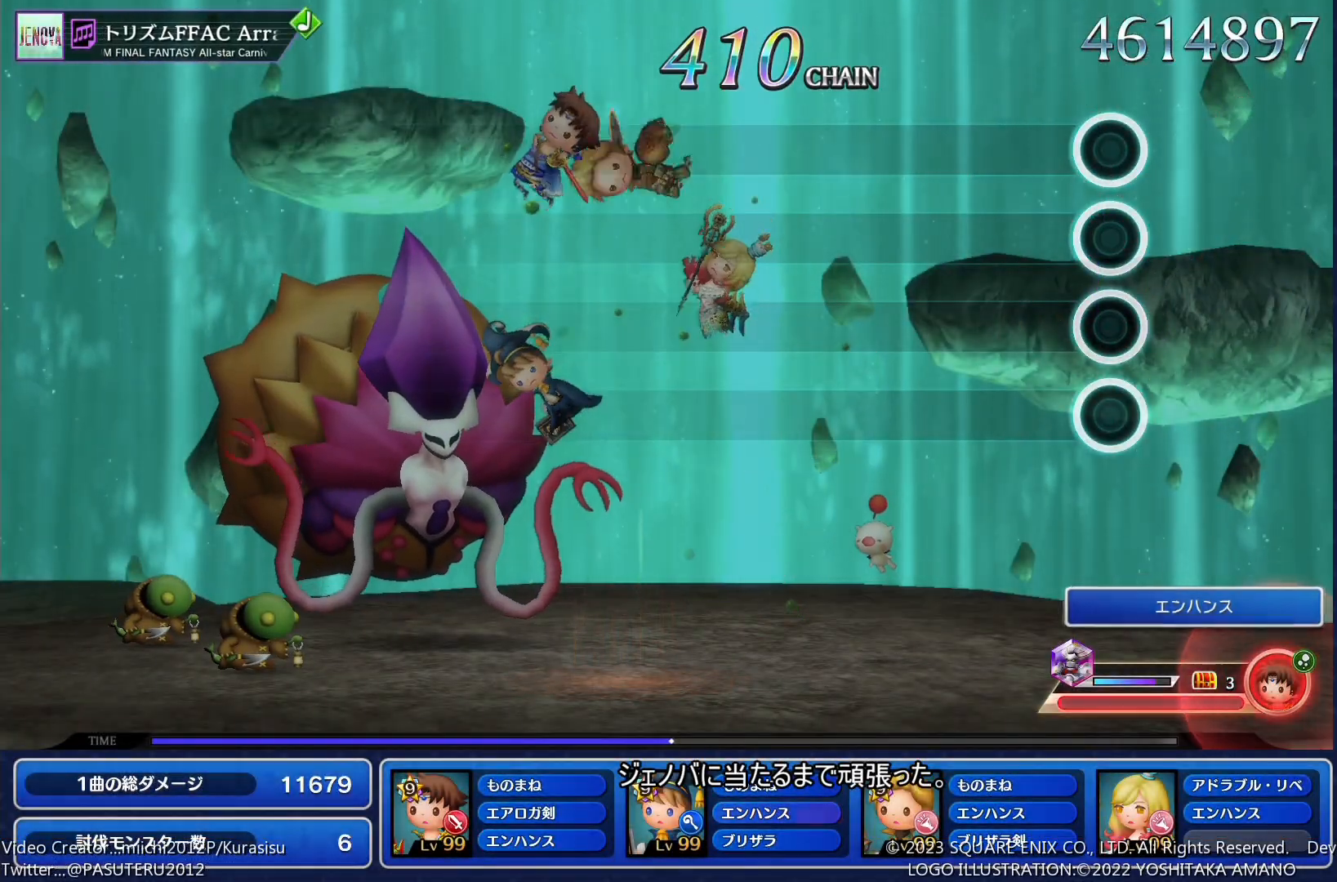
{"buttons": [], "events": []}
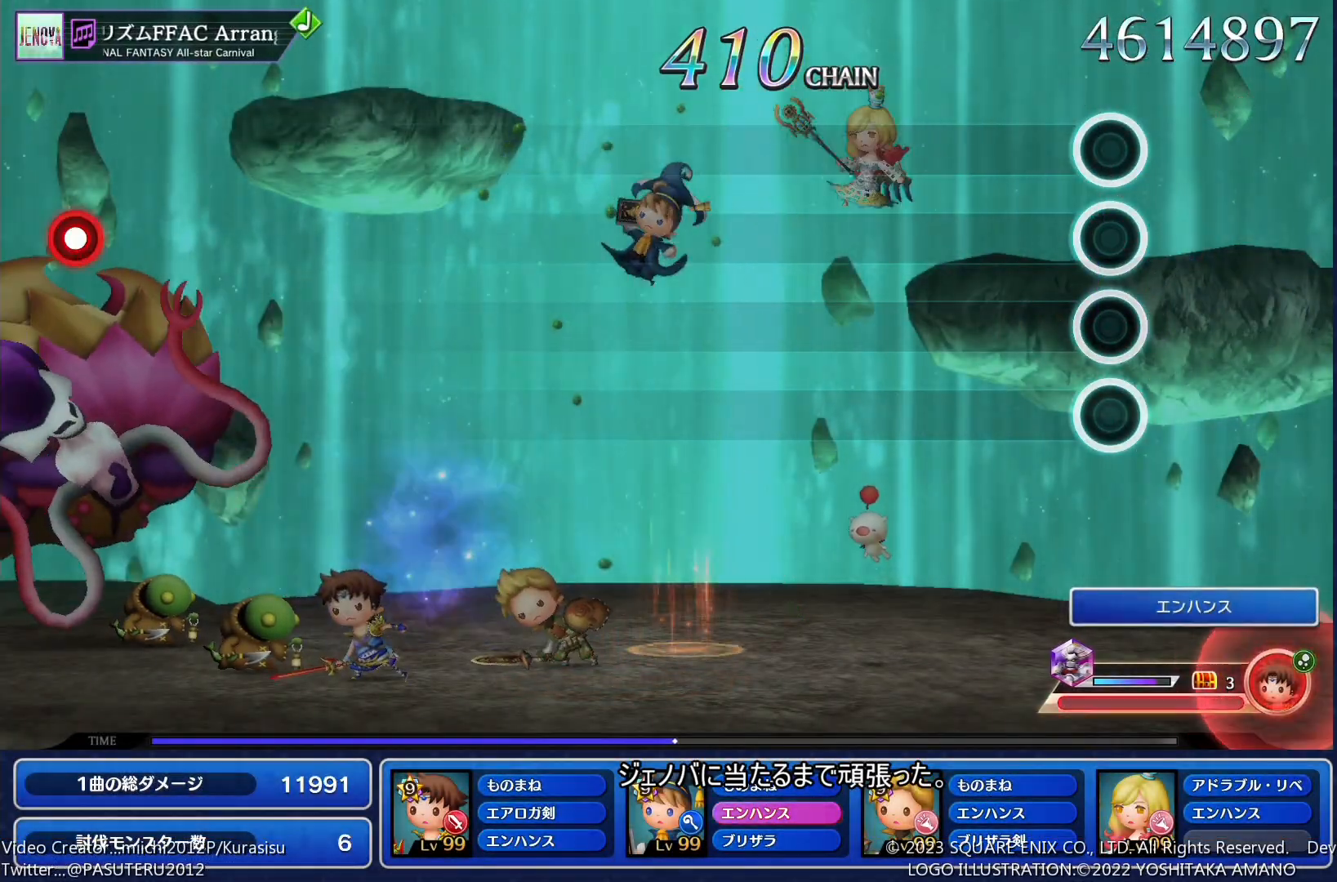
{"buttons": [], "events": []}
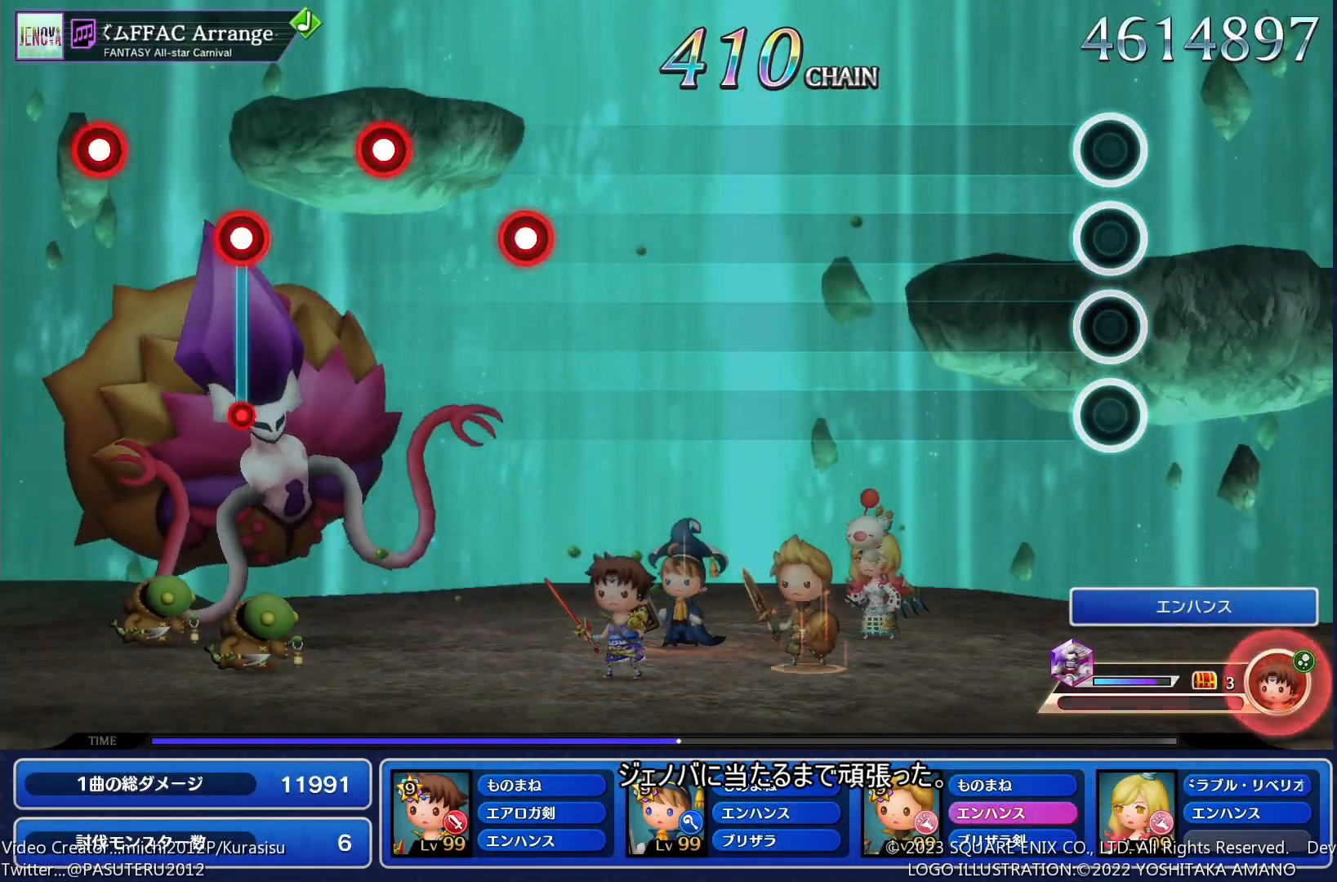
{"buttons": [], "events": []}
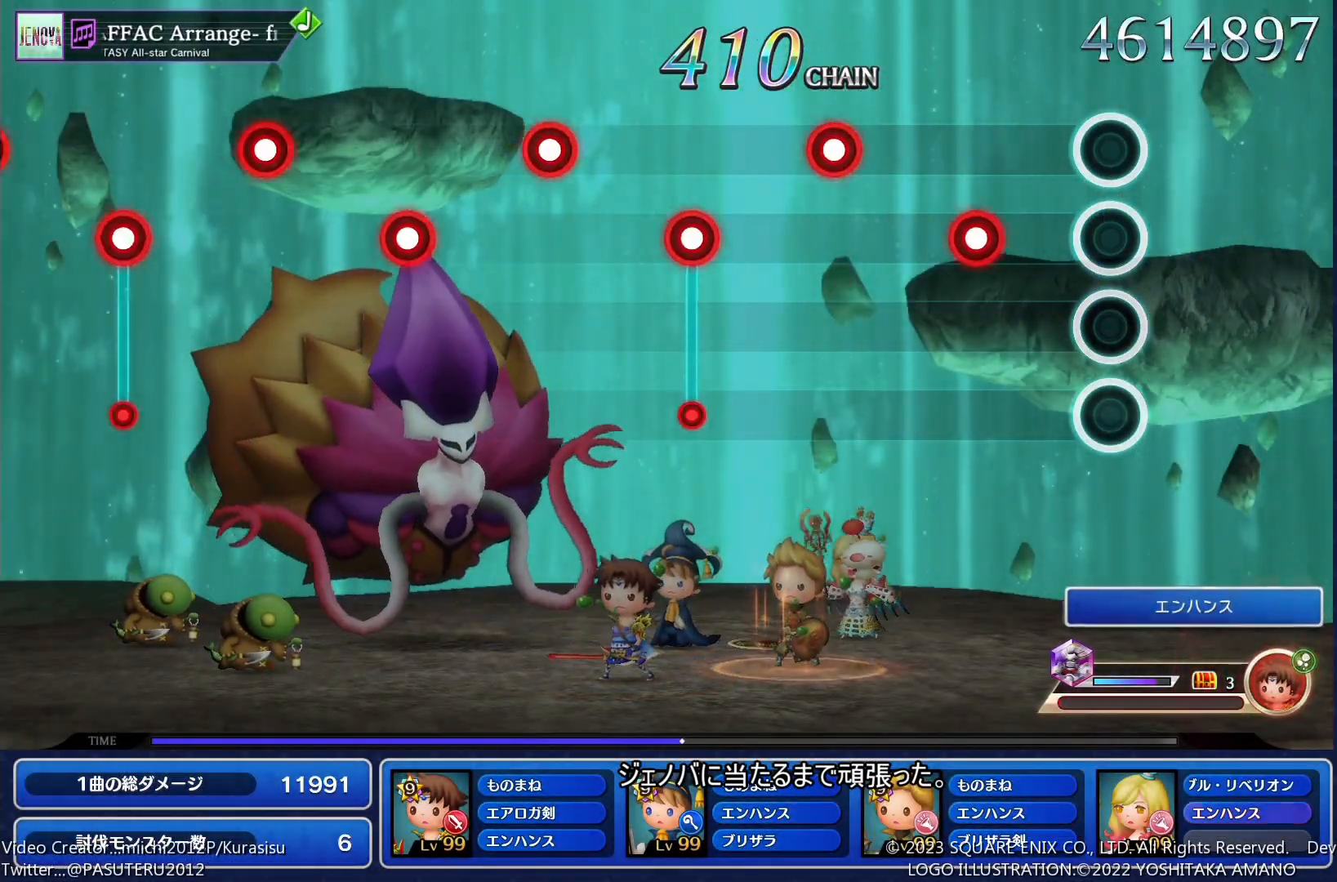
{"buttons": ["SQUARE"], "events": [[167, "SQUARE", "down"], [283, "SQUARE", "up"], [333, "DPAD_RIGHT", "down"], [450, "DPAD_RIGHT", "up"], [483, "SQUARE", "down"]]}
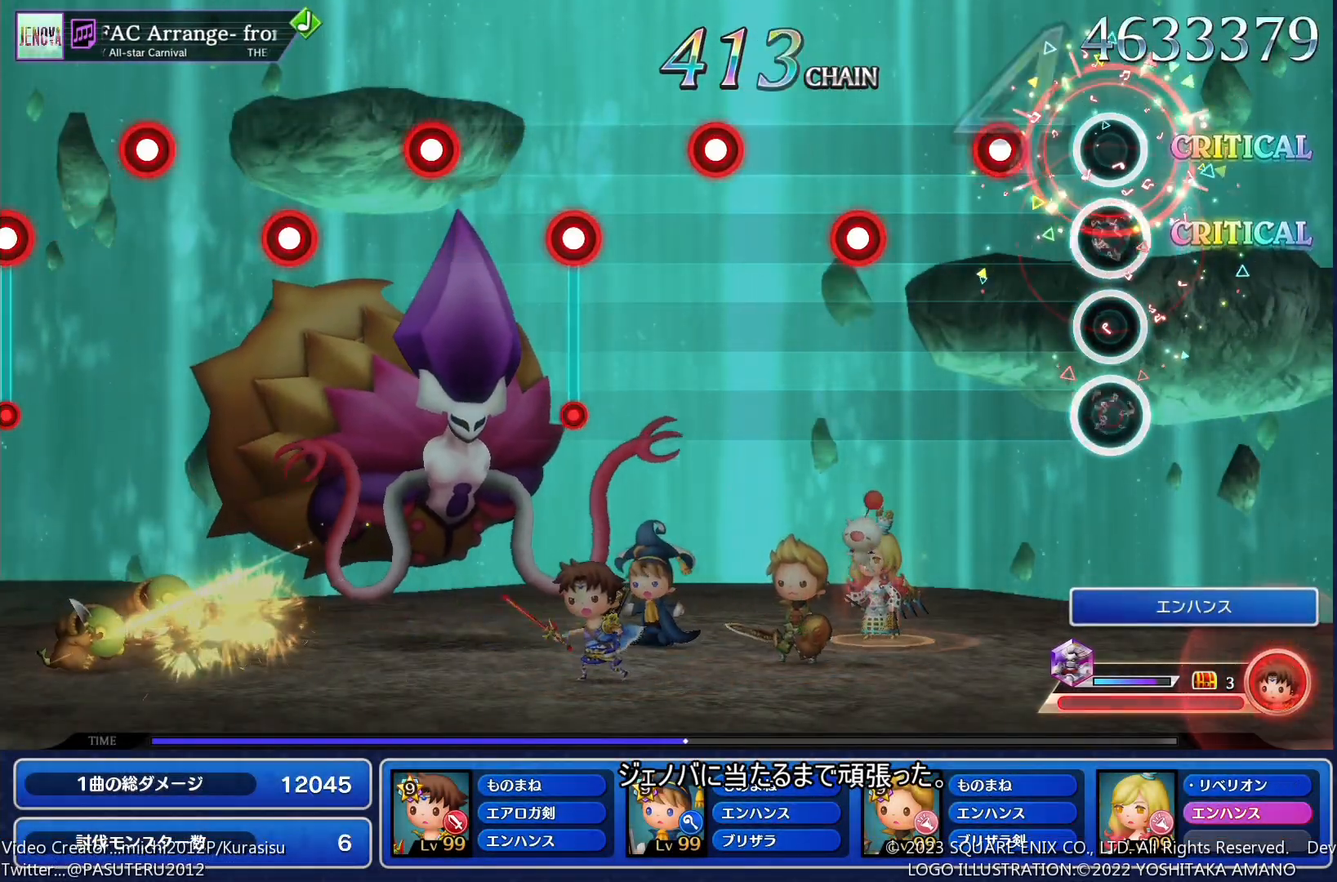
{"buttons": ["DPAD_RIGHT"], "events": [[100, "SQUARE", "up"], [133, "DPAD_RIGHT", "down"], [250, "DPAD_RIGHT", "up"], [300, "SQUARE", "down"], [417, "SQUARE", "up"], [467, "DPAD_RIGHT", "down"]]}
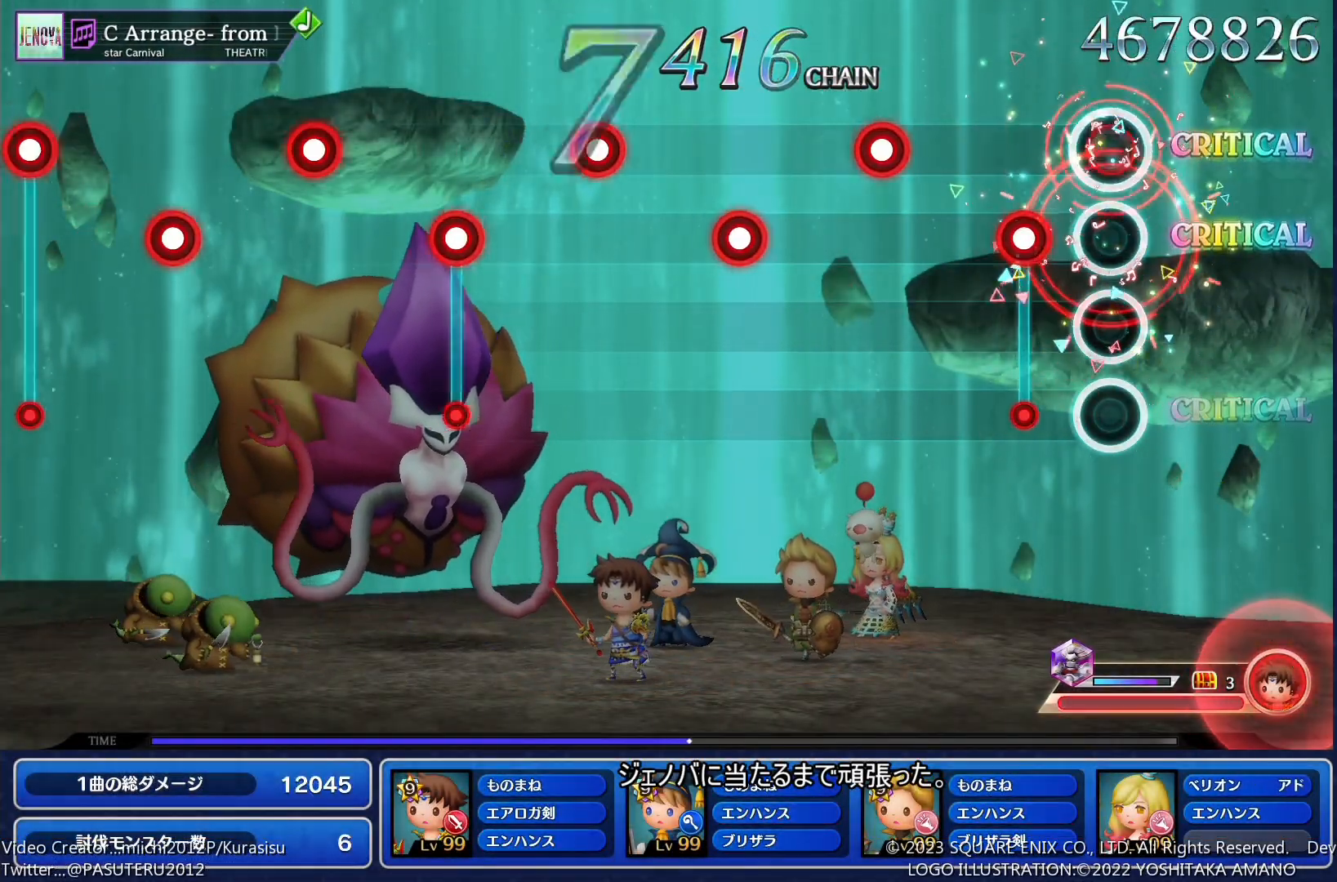
{"buttons": ["SQUARE"], "events": [[83, "DPAD_RIGHT", "up"], [117, "SQUARE", "down"], [233, "SQUARE", "up"], [283, "DPAD_RIGHT", "down"], [400, "DPAD_RIGHT", "up"], [450, "SQUARE", "down"]]}
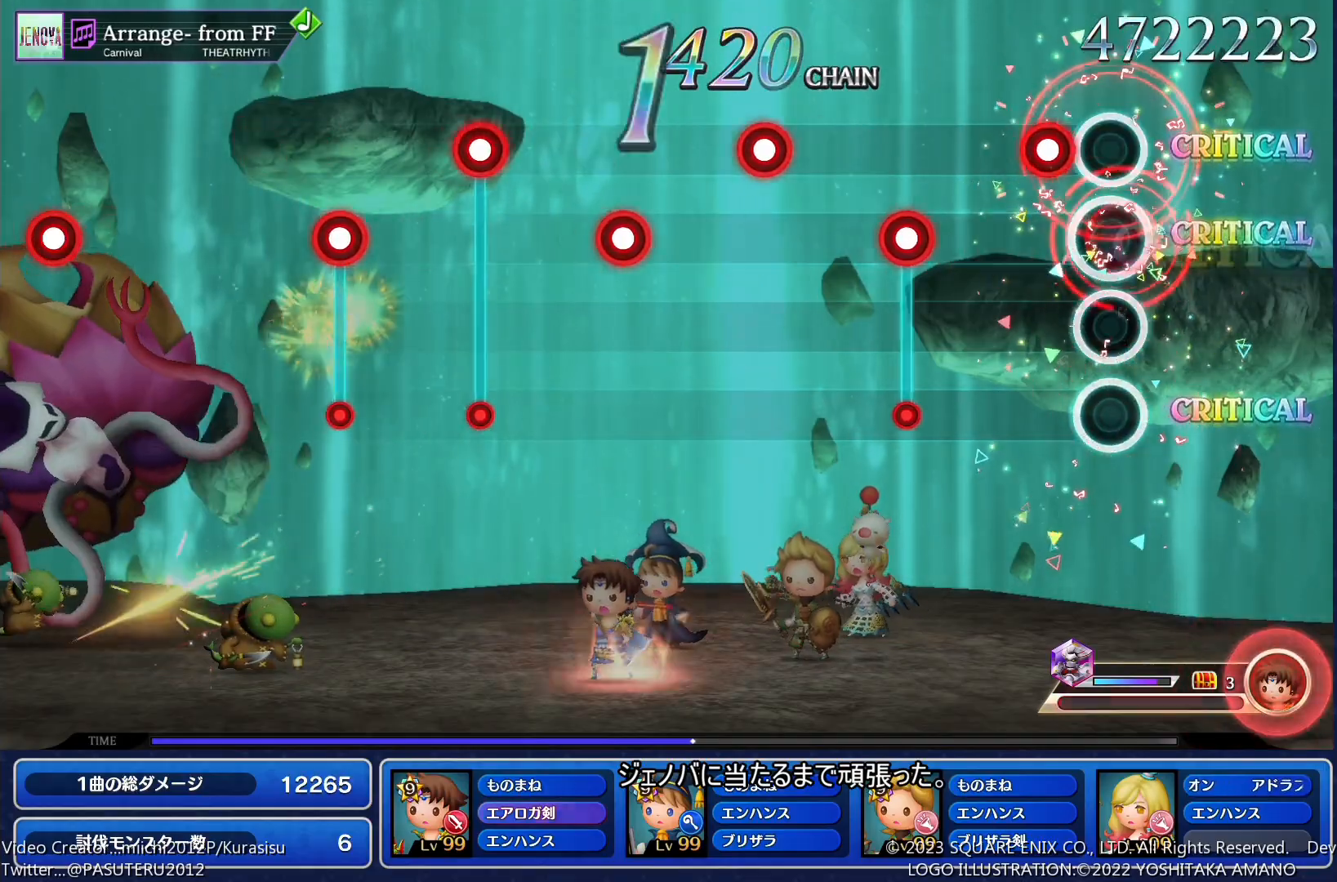
{"buttons": ["DPAD_RIGHT"], "events": [[67, "SQUARE", "up"], [100, "DPAD_RIGHT", "down"], [217, "DPAD_RIGHT", "up"], [267, "SQUARE", "down"], [383, "SQUARE", "up"], [417, "DPAD_RIGHT", "down"]]}
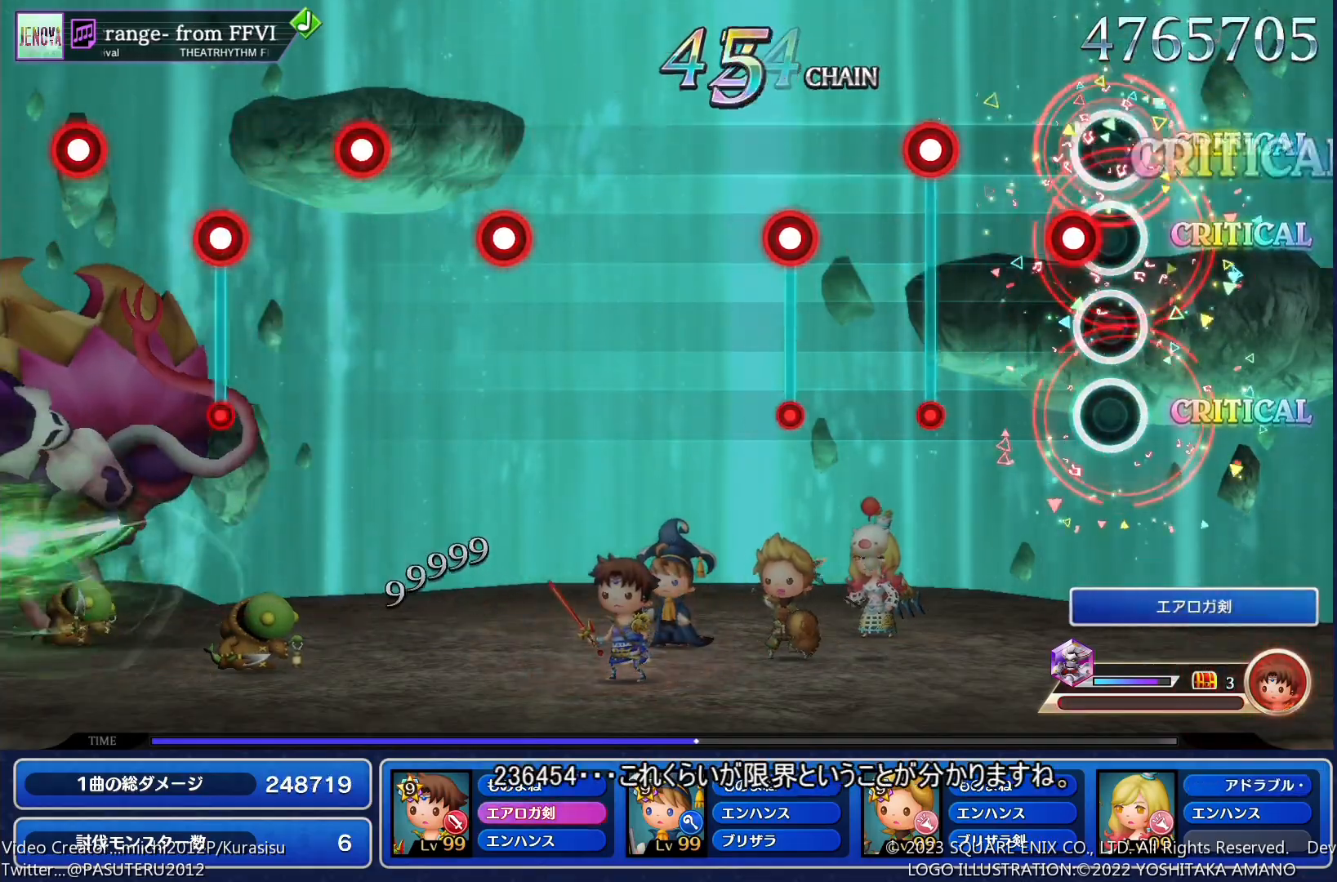
{"buttons": [], "events": [[33, "DPAD_RIGHT", "up"], [67, "SQUARE", "down"], [200, "SQUARE", "up"], [233, "DPAD_RIGHT", "down"], [350, "DPAD_RIGHT", "up"], [383, "SQUARE", "down"], [483, "SQUARE", "up"]]}
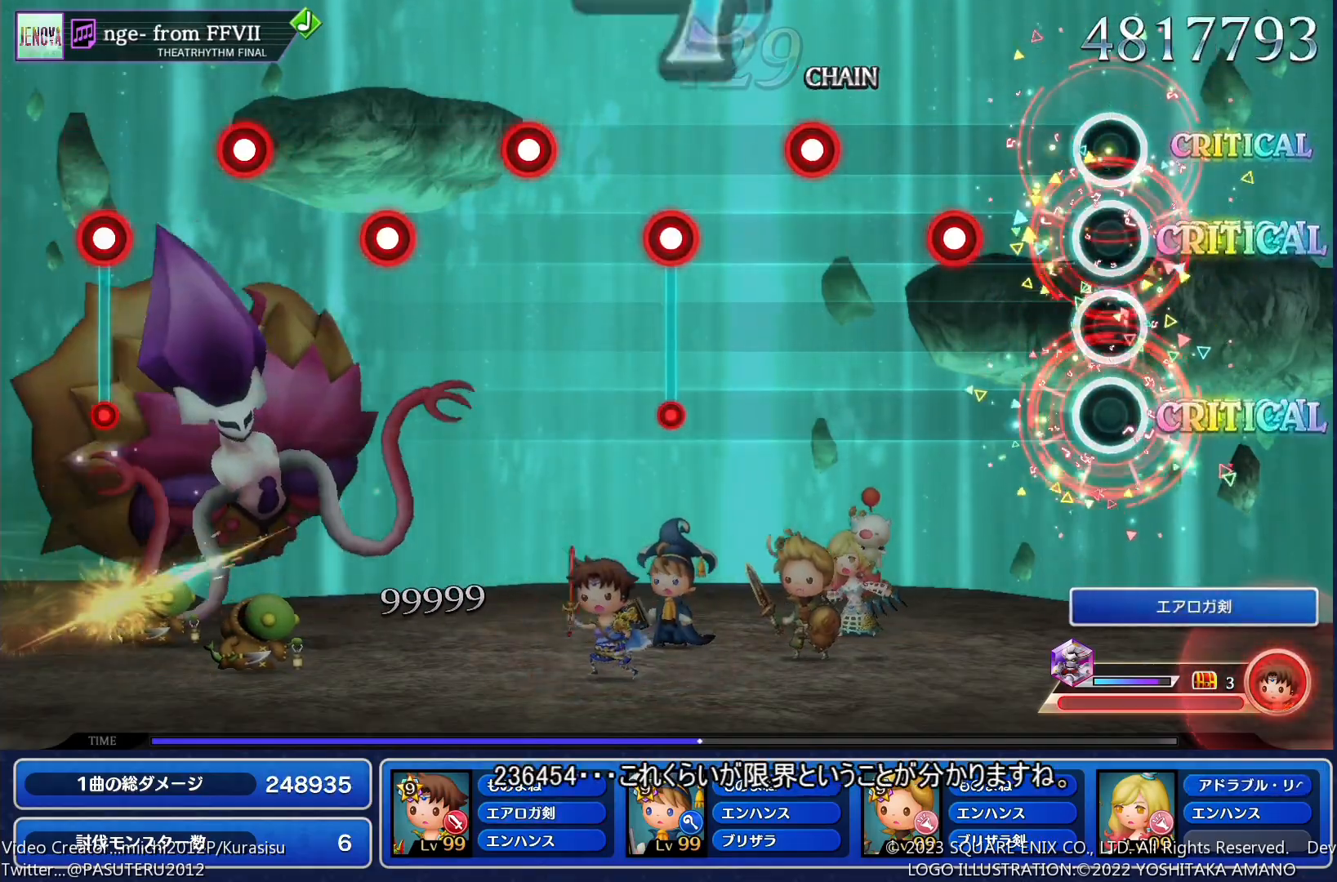
{"buttons": [], "events": [[200, "SQUARE", "down"], [317, "SQUARE", "up"], [367, "DPAD_RIGHT", "down"], [483, "DPAD_RIGHT", "up"]]}
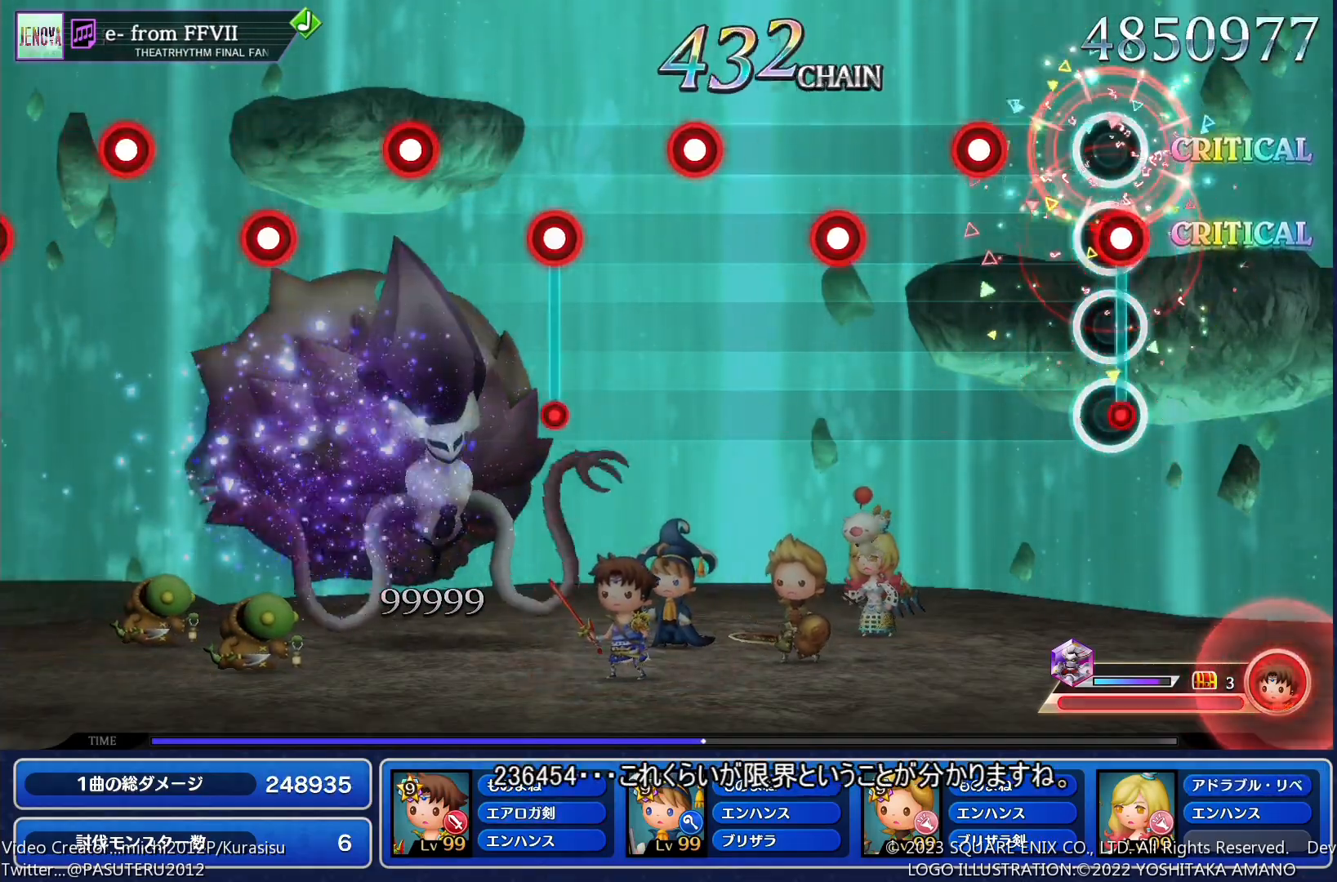
{"buttons": ["DPAD_RIGHT"], "events": [[17, "SQUARE", "down"], [150, "SQUARE", "up"], [167, "DPAD_RIGHT", "down"], [283, "DPAD_RIGHT", "up"], [317, "SQUARE", "down"], [433, "SQUARE", "up"], [483, "DPAD_RIGHT", "down"]]}
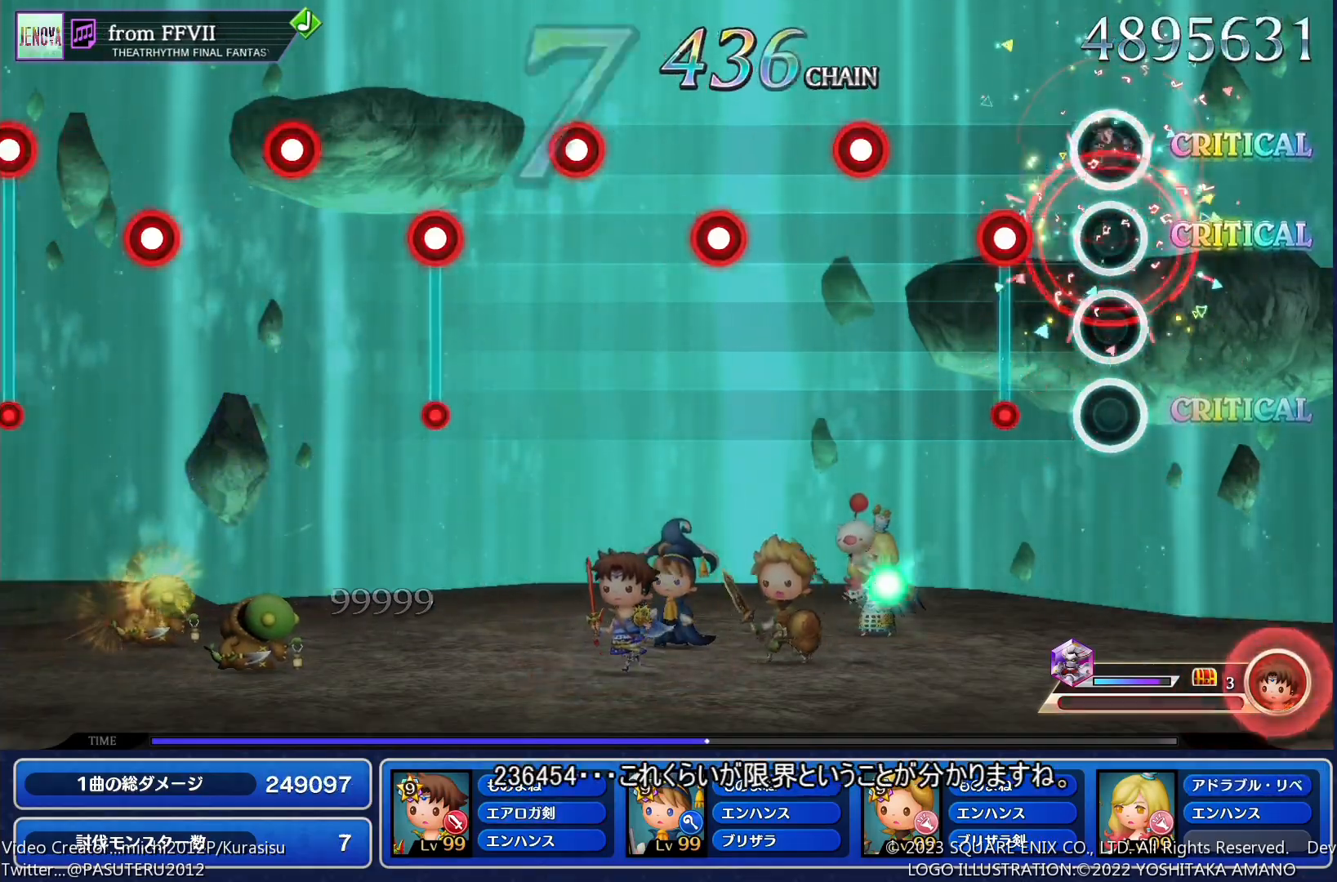
{"buttons": ["SQUARE"], "events": [[100, "DPAD_RIGHT", "up"], [133, "SQUARE", "down"], [250, "SQUARE", "up"], [300, "DPAD_RIGHT", "down"], [417, "DPAD_RIGHT", "up"], [450, "SQUARE", "down"]]}
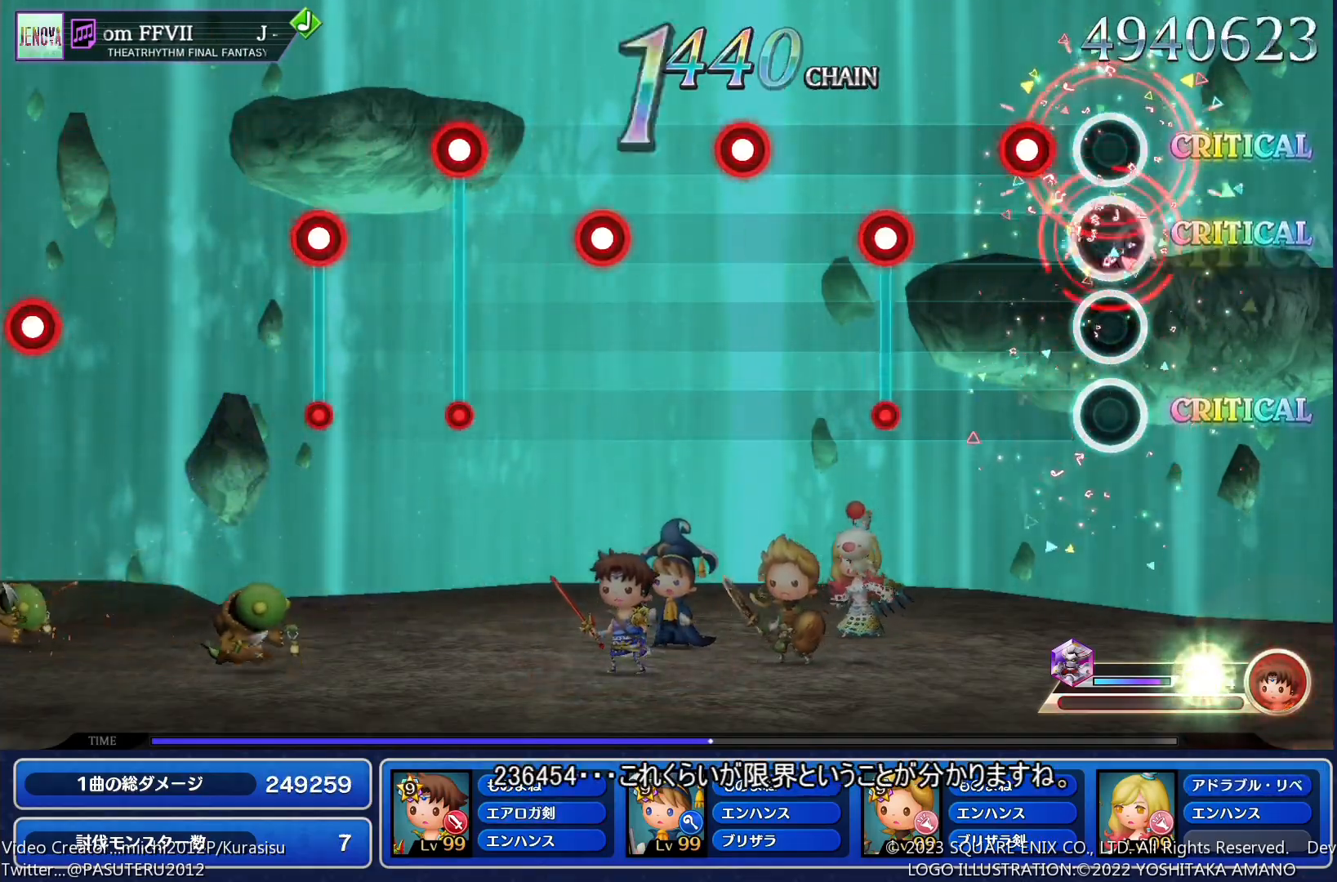
{"buttons": ["DPAD_RIGHT"], "events": [[67, "SQUARE", "up"], [117, "DPAD_RIGHT", "down"], [233, "DPAD_RIGHT", "up"], [267, "SQUARE", "down"], [400, "SQUARE", "up"], [433, "DPAD_RIGHT", "down"]]}
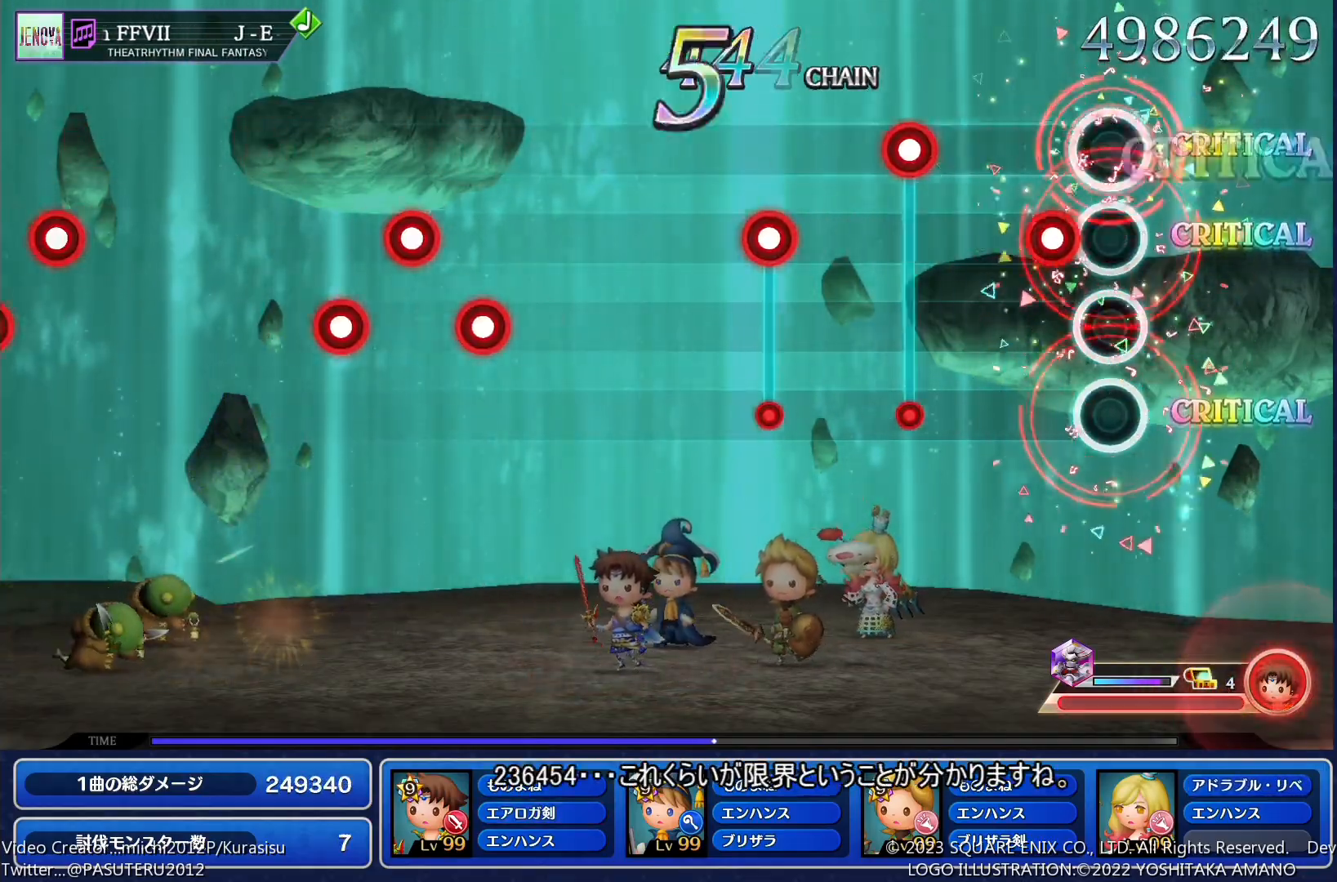
{"buttons": [], "events": [[50, "DPAD_RIGHT", "up"], [100, "SQUARE", "down"], [233, "DPAD_RIGHT", "down"], [233, "SQUARE", "up"], [350, "DPAD_RIGHT", "up"], [417, "SQUARE", "down"], [483, "SQUARE", "up"]]}
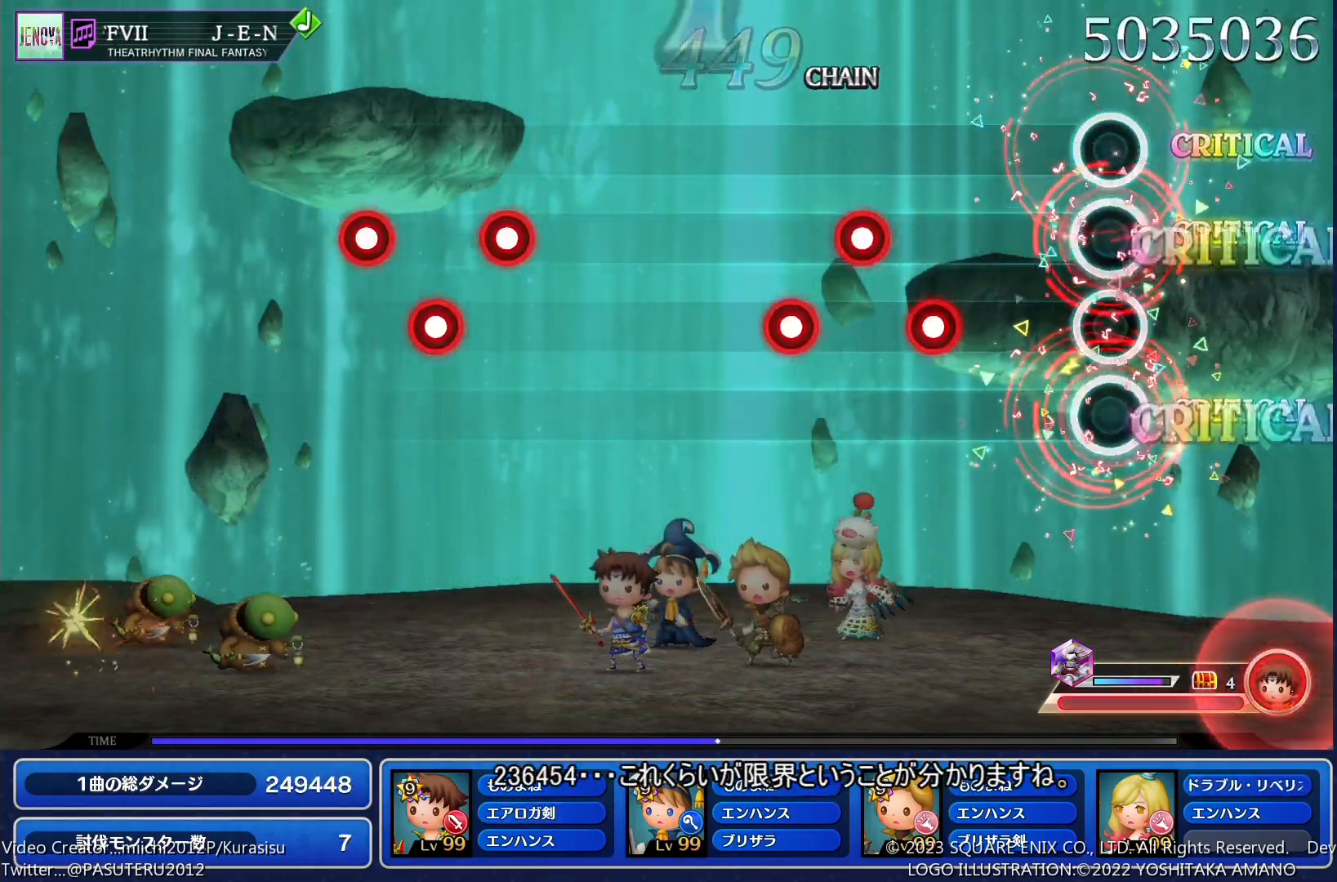
{"buttons": [], "events": [[233, "SQUARE", "down"], [300, "DPAD_RIGHT", "down"], [300, "SQUARE", "up"], [383, "SQUARE", "down"], [400, "DPAD_RIGHT", "up"], [483, "SQUARE", "up"]]}
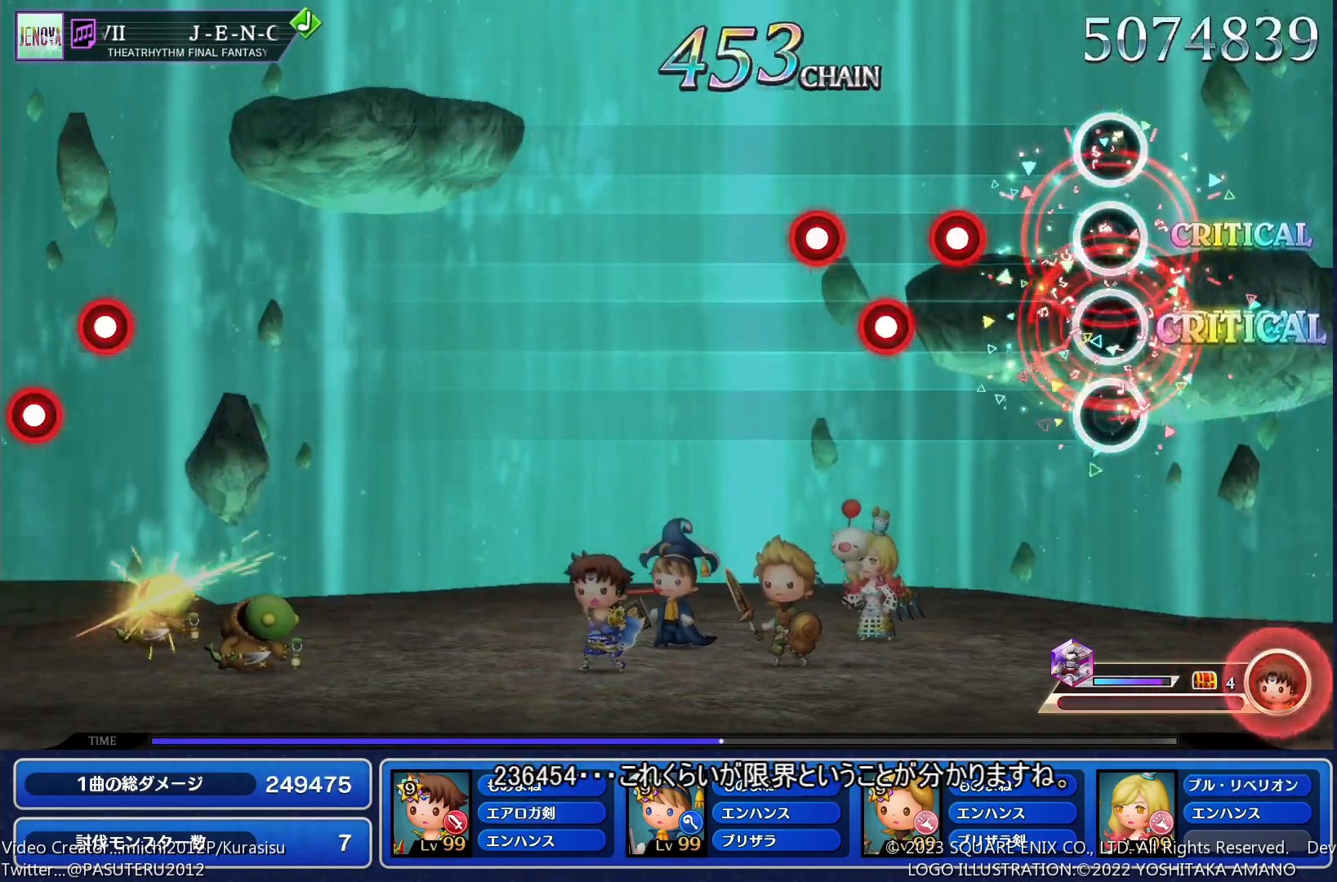
{"buttons": [], "events": [[217, "SQUARE", "down"], [283, "DPAD_RIGHT", "down"], [283, "SQUARE", "up"], [367, "DPAD_RIGHT", "up"], [367, "SQUARE", "down"], [450, "SQUARE", "up"]]}
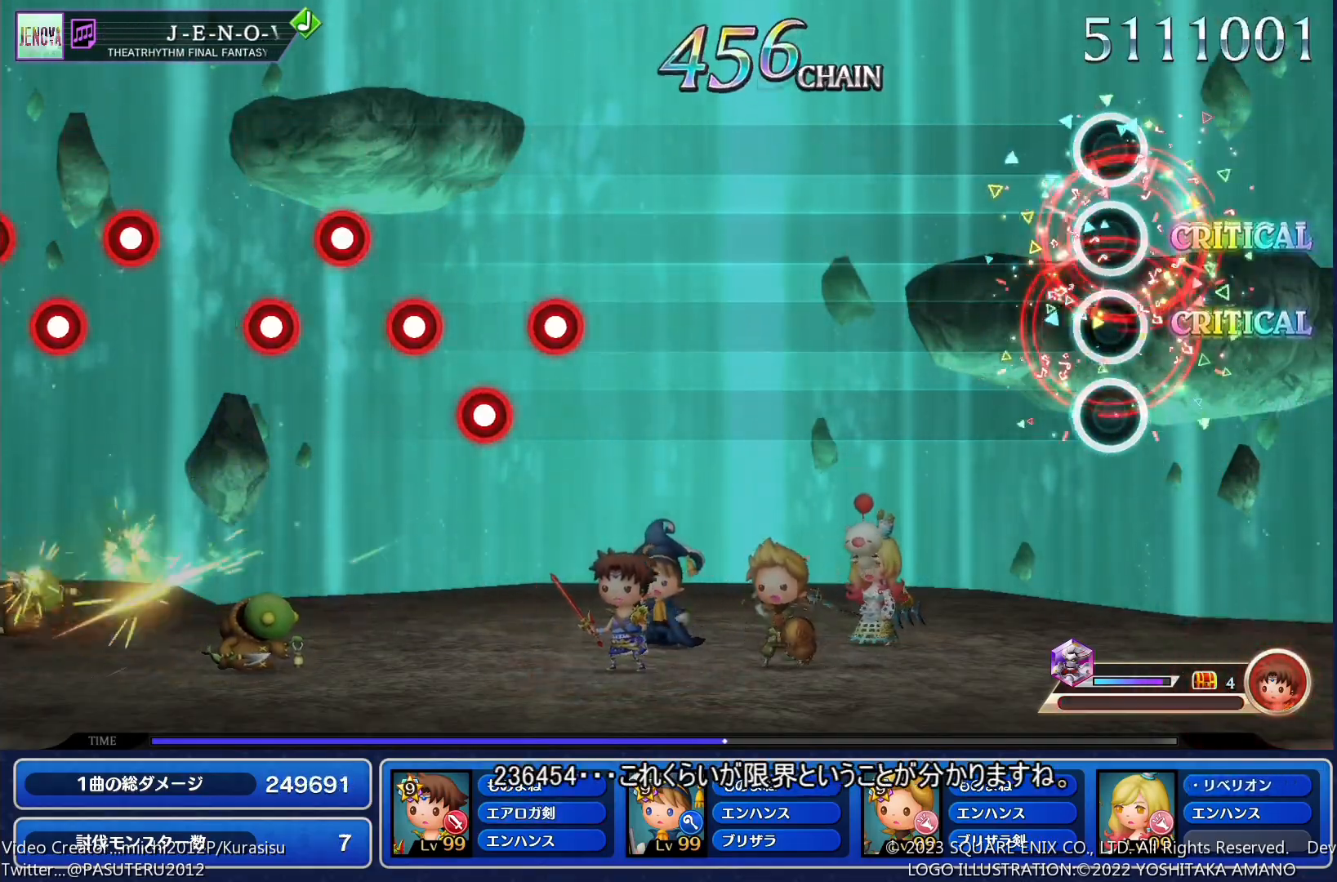
{"buttons": [], "events": []}
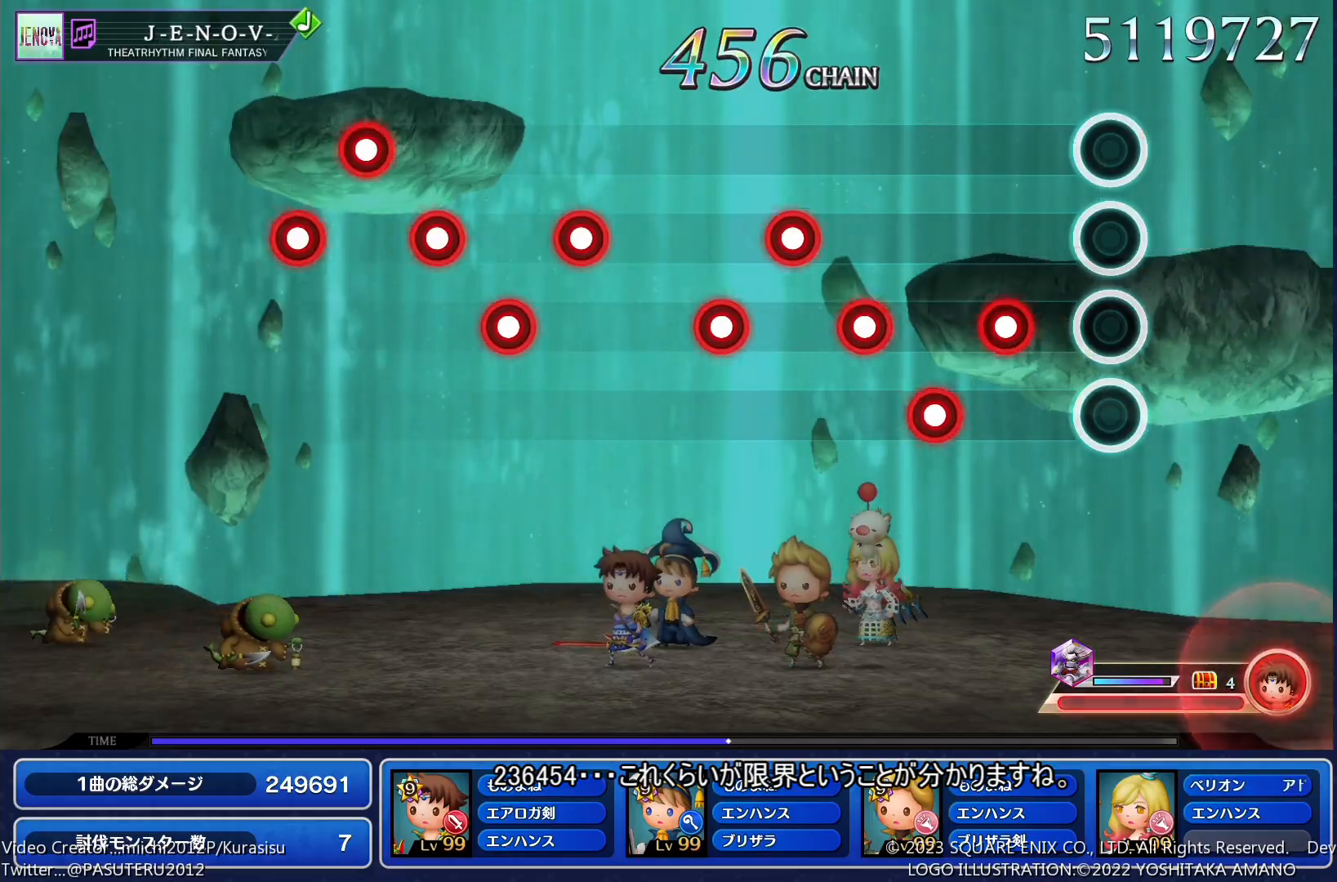
{"buttons": ["SQUARE"], "events": [[150, "SQUARE", "down"], [200, "SQUARE", "up"], [217, "DPAD_RIGHT", "down"], [283, "SQUARE", "down"], [300, "DPAD_RIGHT", "up"], [350, "DPAD_RIGHT", "down"], [367, "SQUARE", "up"], [433, "SQUARE", "down"], [450, "DPAD_RIGHT", "up"]]}
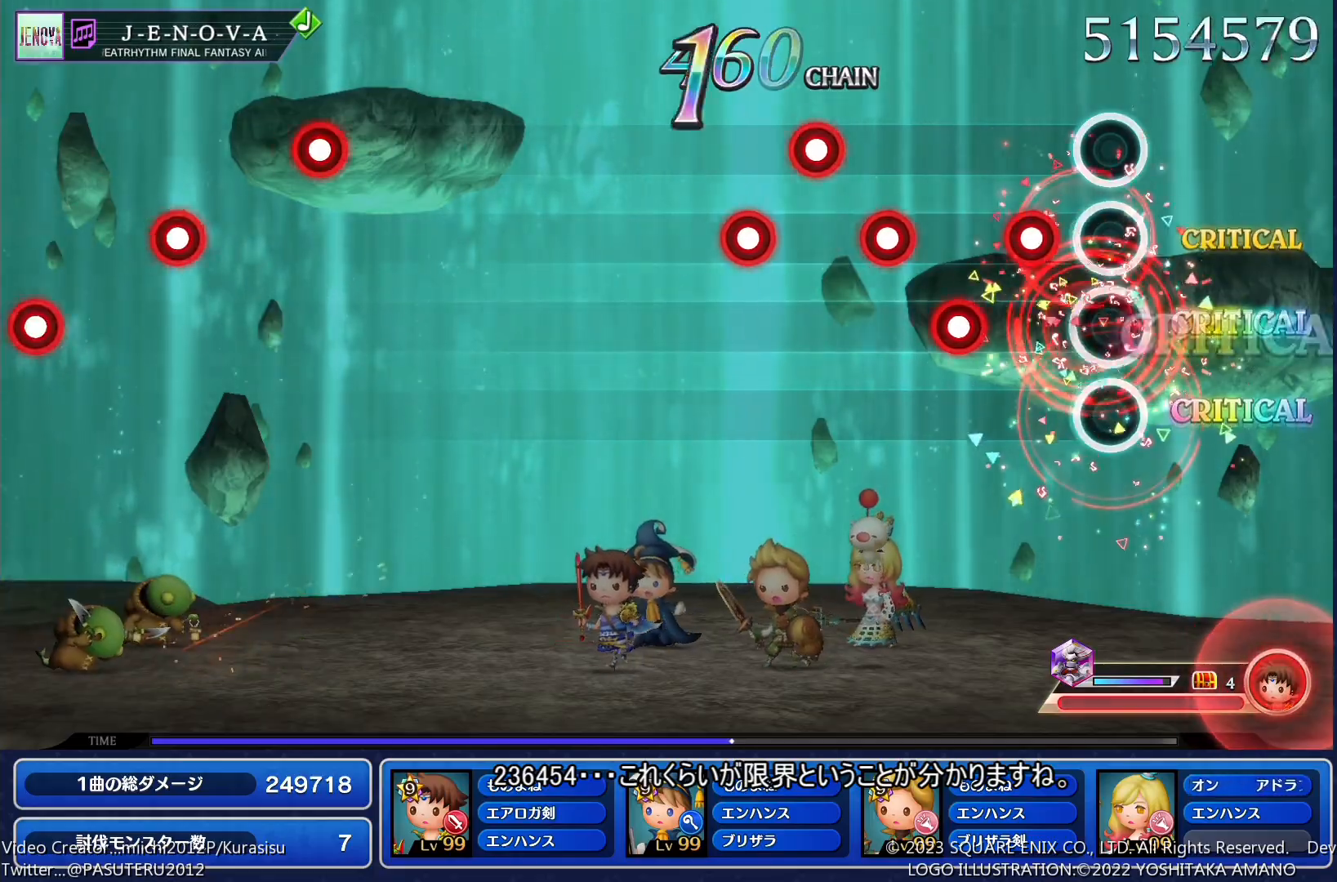
{"buttons": ["SQUARE"], "events": [[17, "SQUARE", "up"], [100, "SQUARE", "down"], [183, "SQUARE", "up"], [200, "DPAD_RIGHT", "down"], [267, "DPAD_RIGHT", "up"], [267, "SQUARE", "down"], [350, "DPAD_RIGHT", "down"], [350, "SQUARE", "up"], [417, "SQUARE", "down"], [450, "DPAD_RIGHT", "up"]]}